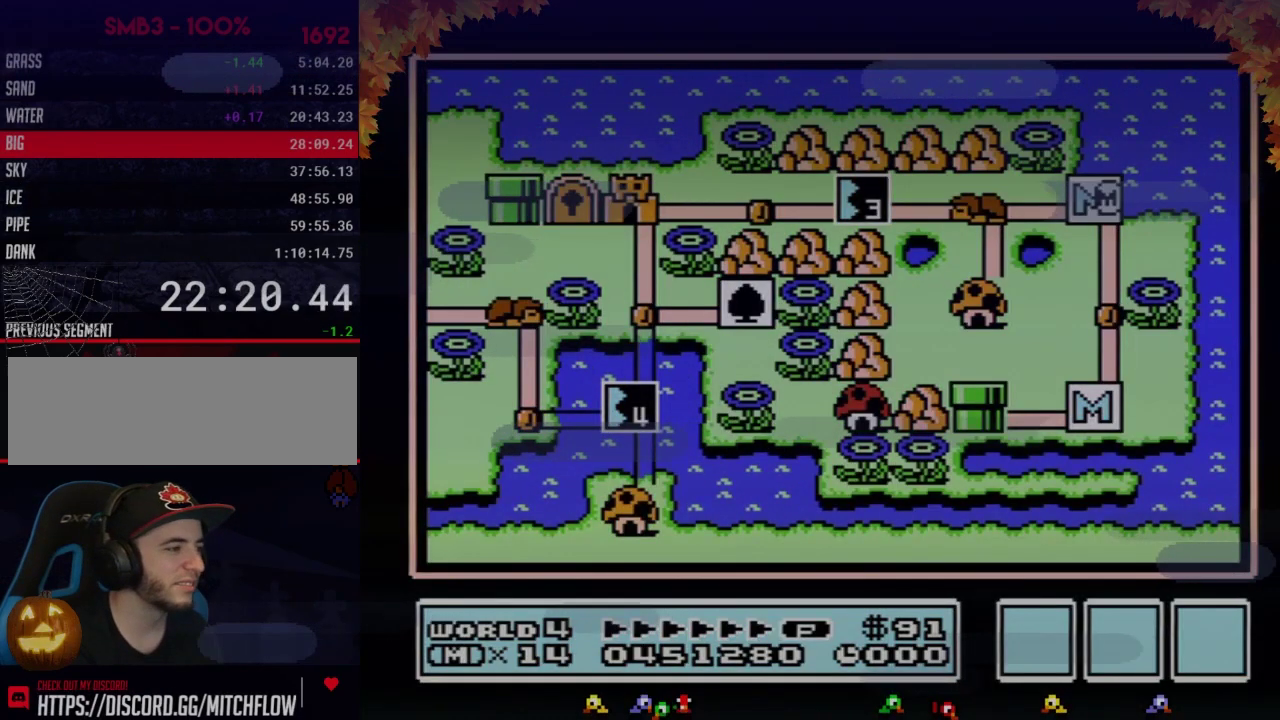
Gameplay with a controller (Nintendo layout); each line is a JSON object with the inputs held at the frame after it. "events" lists button and stick changes between this image and that frame as [ms after this image, input, new state], when the widget could be followed in between. Not read: L3 R3.
{"buttons": ["DPAD_LEFT"], "events": [[133, "DPAD_LEFT", "down"]]}
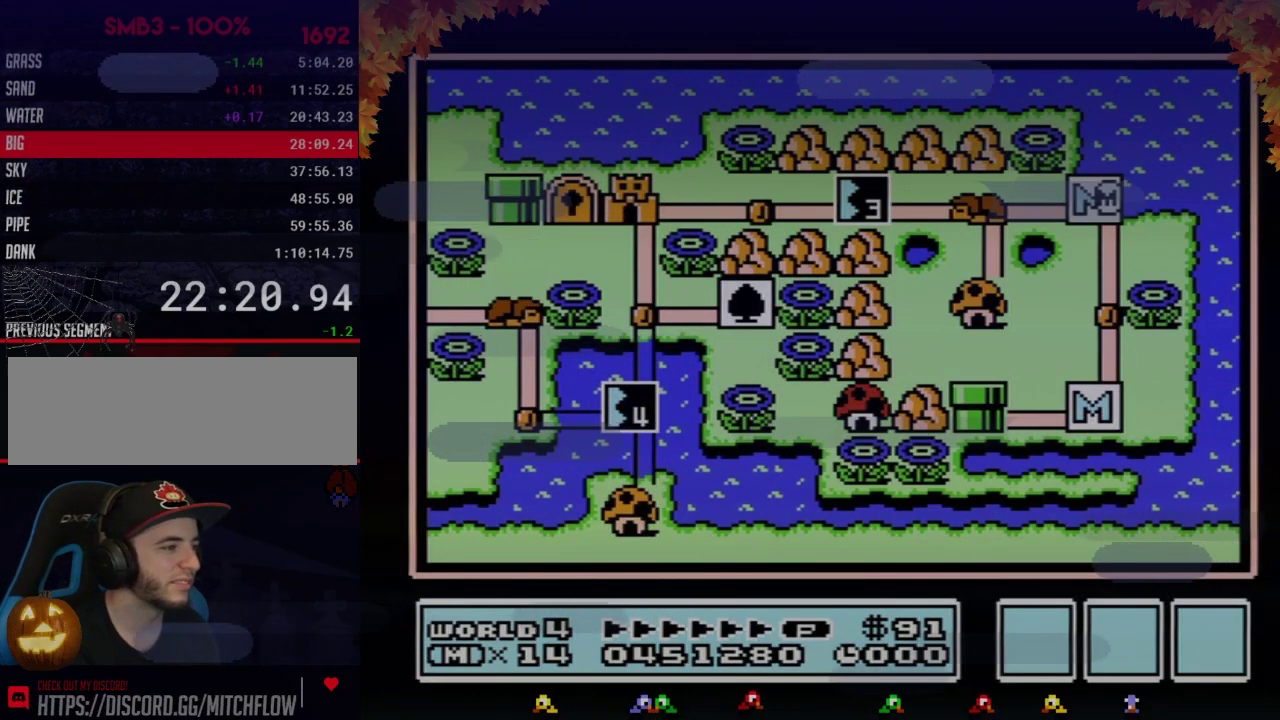
{"buttons": ["DPAD_LEFT"], "events": []}
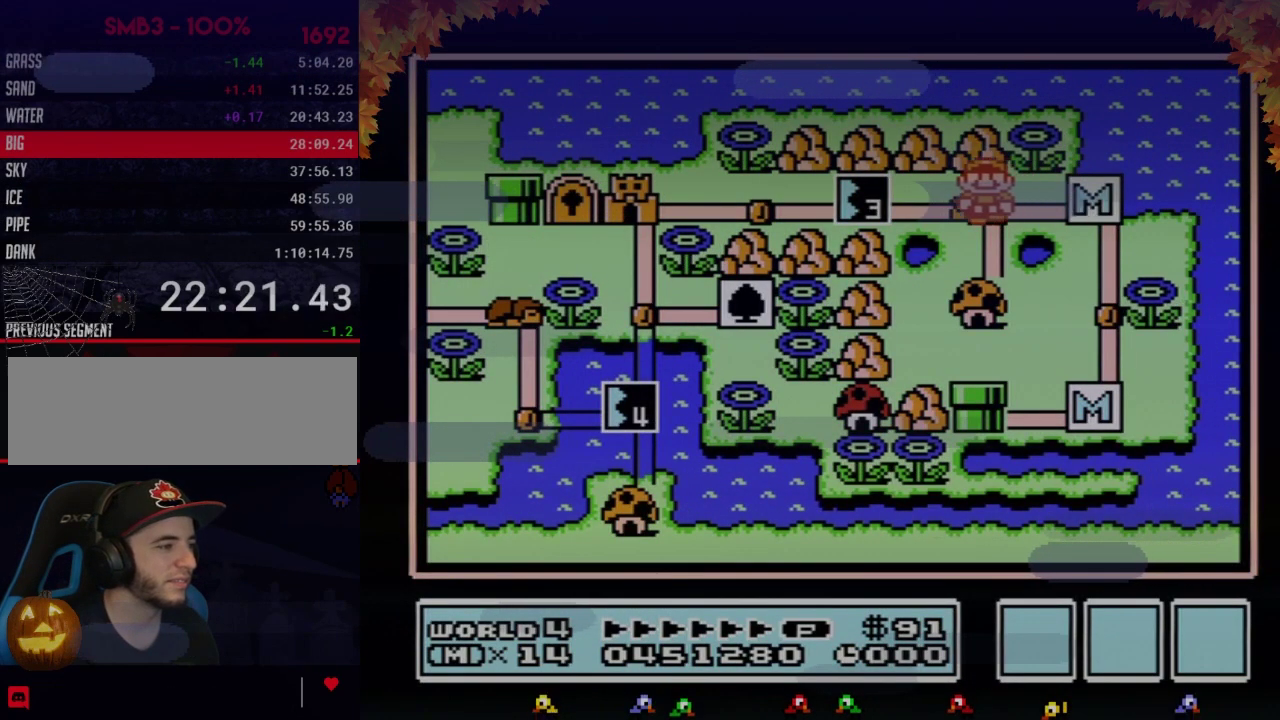
{"buttons": ["DPAD_LEFT"], "events": [[67, "DPAD_LEFT", "up"], [167, "DPAD_LEFT", "down"]]}
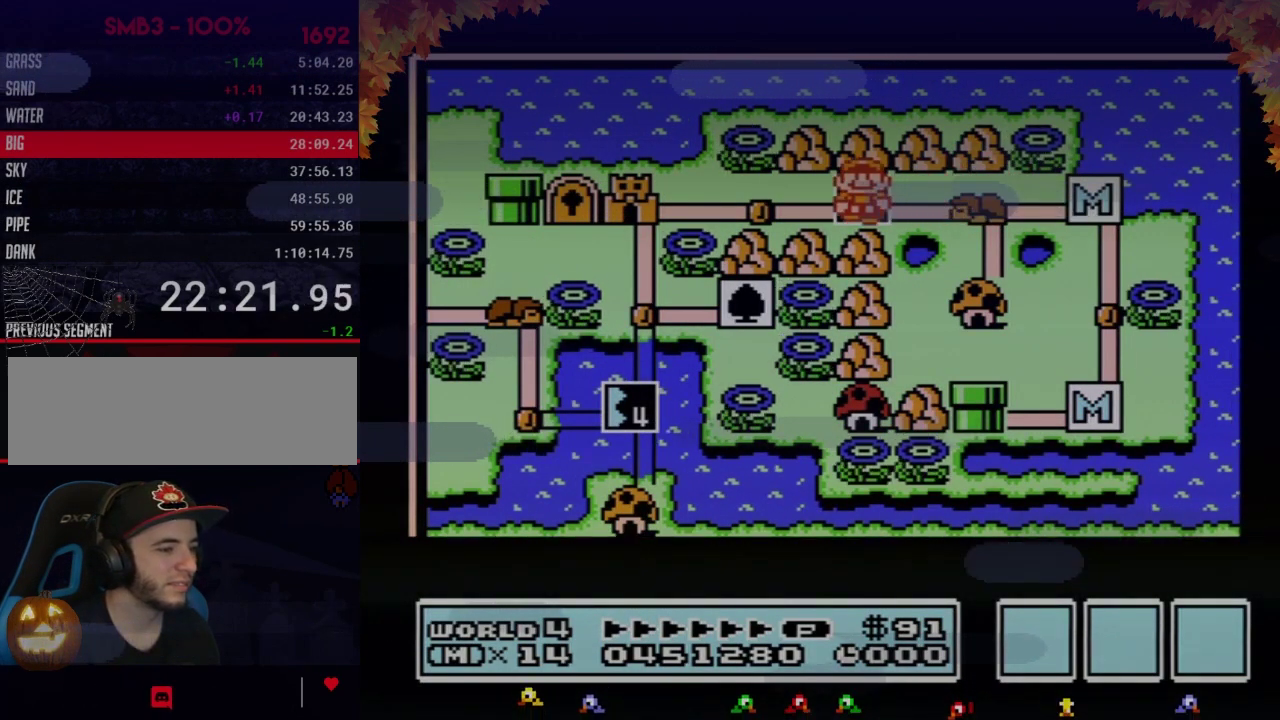
{"buttons": ["DPAD_LEFT"], "events": []}
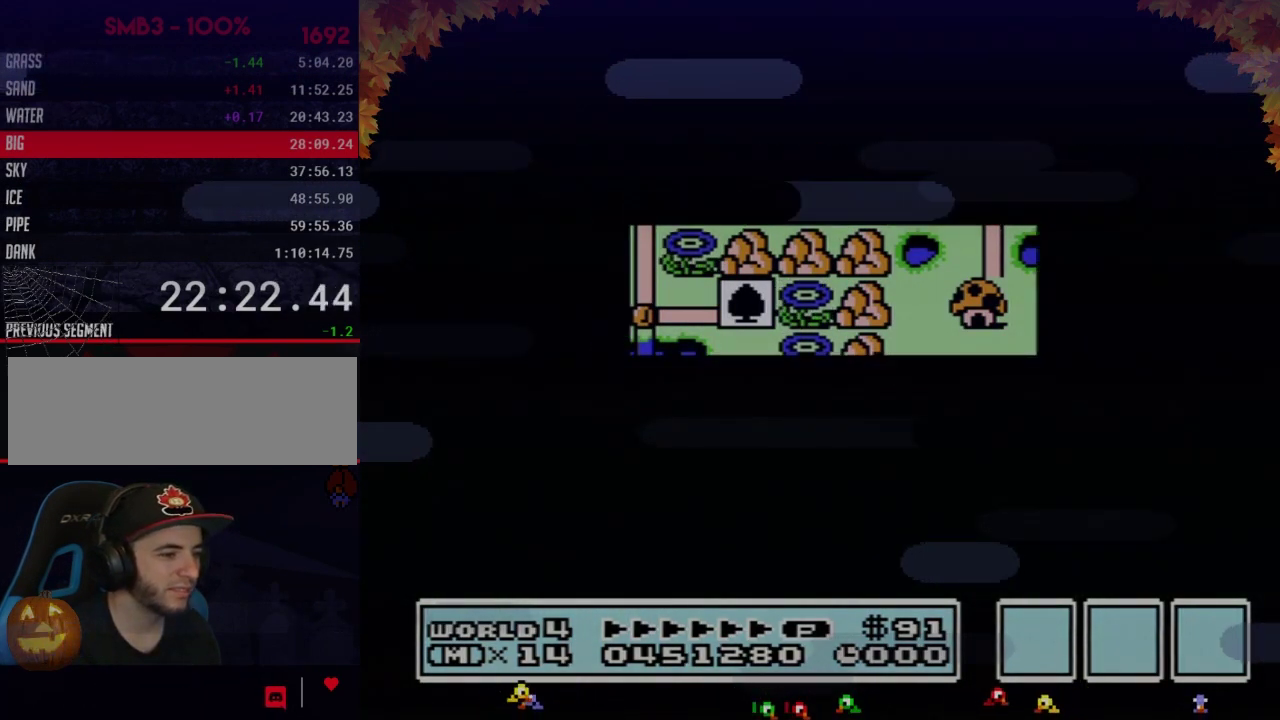
{"buttons": ["A"], "events": [[383, "DPAD_LEFT", "up"], [483, "A", "down"]]}
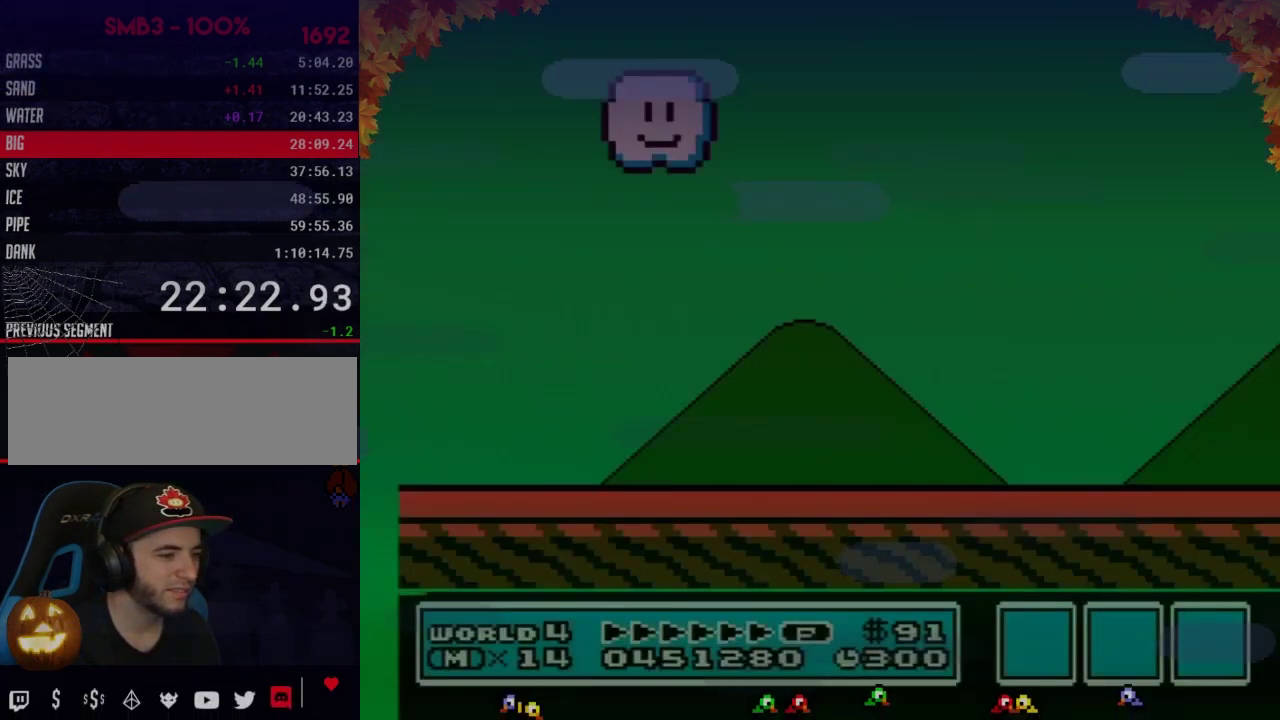
{"buttons": ["B", "DPAD_RIGHT"], "events": [[17, "A", "up"], [17, "B", "down"], [17, "DPAD_RIGHT", "down"]]}
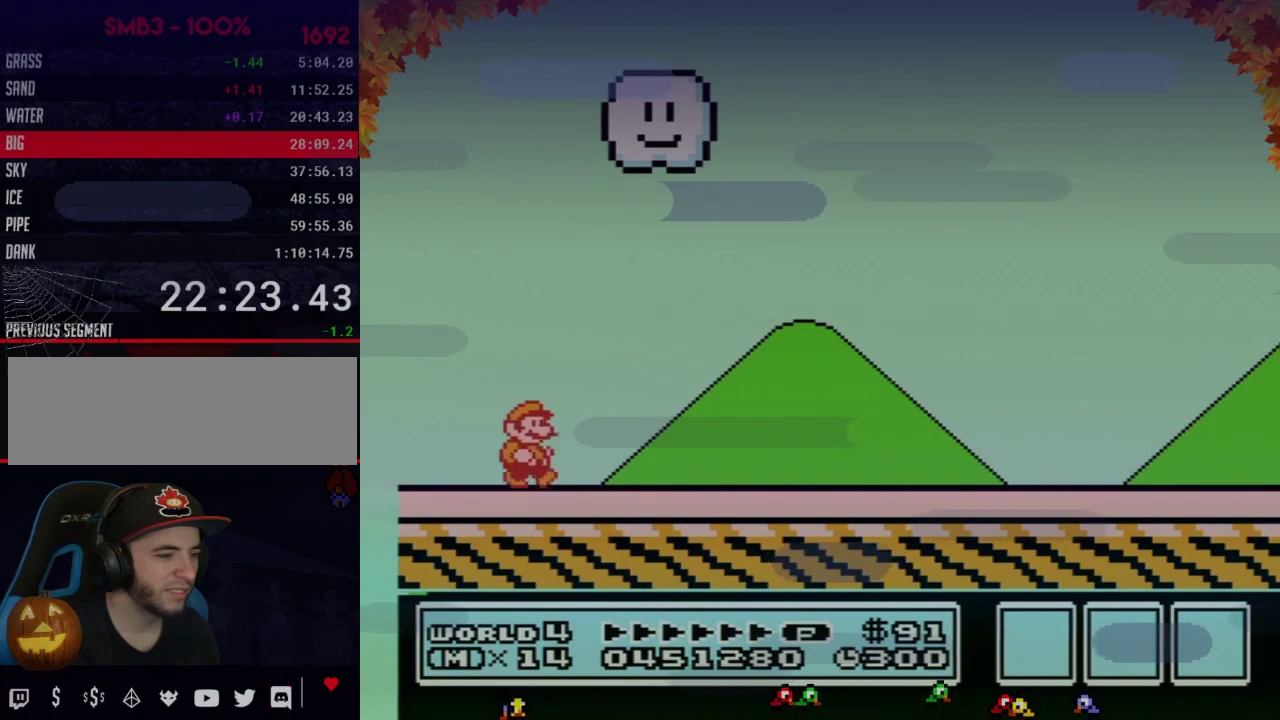
{"buttons": ["B", "DPAD_RIGHT"], "events": []}
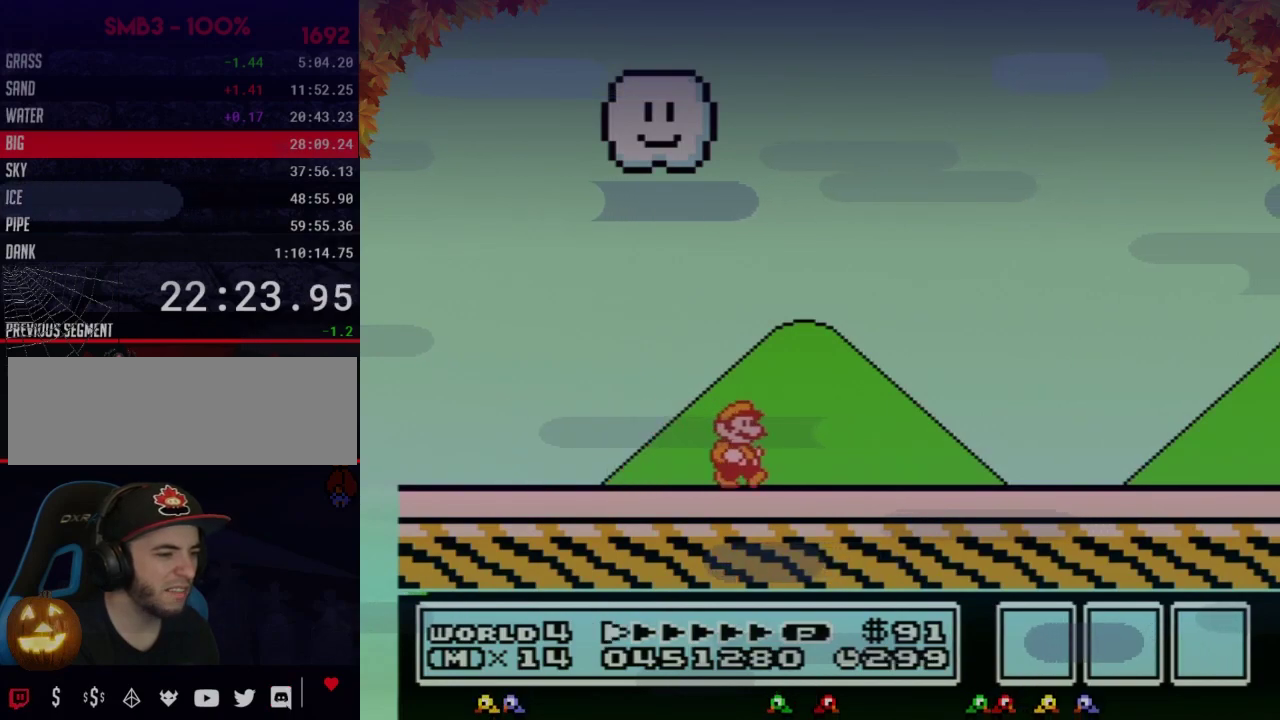
{"buttons": ["B", "DPAD_RIGHT"], "events": []}
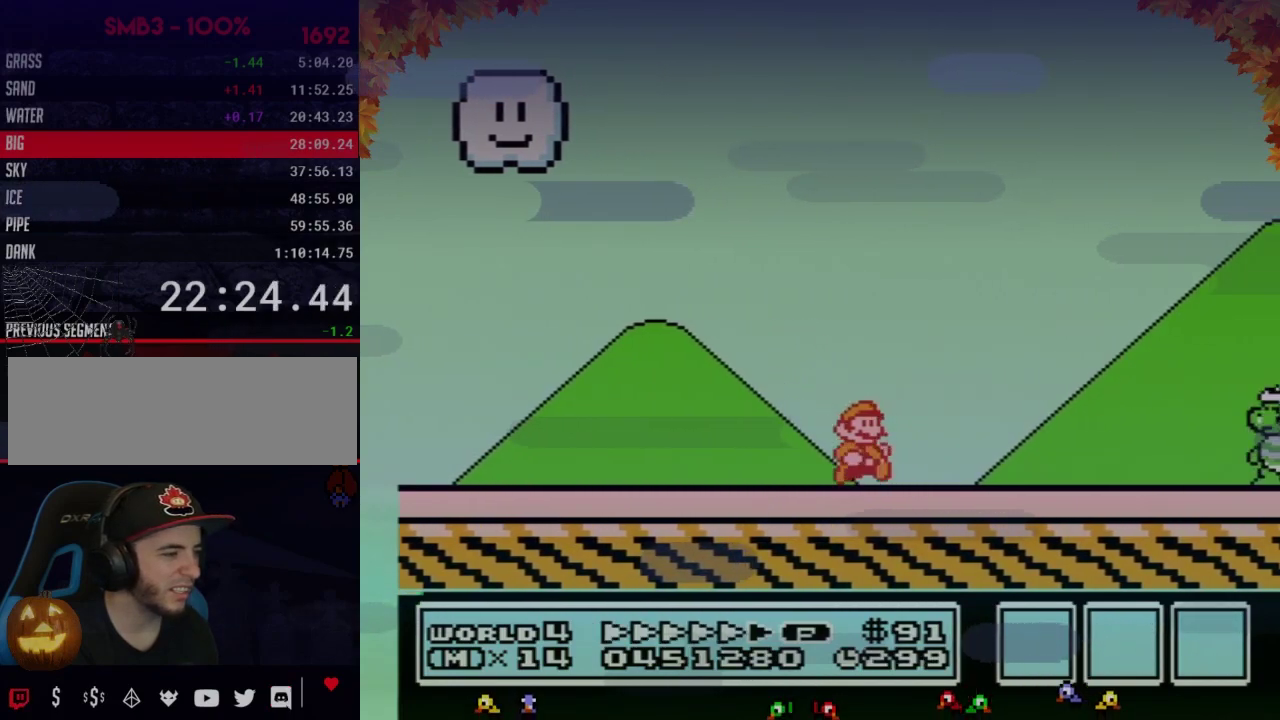
{"buttons": ["B", "DPAD_RIGHT"], "events": []}
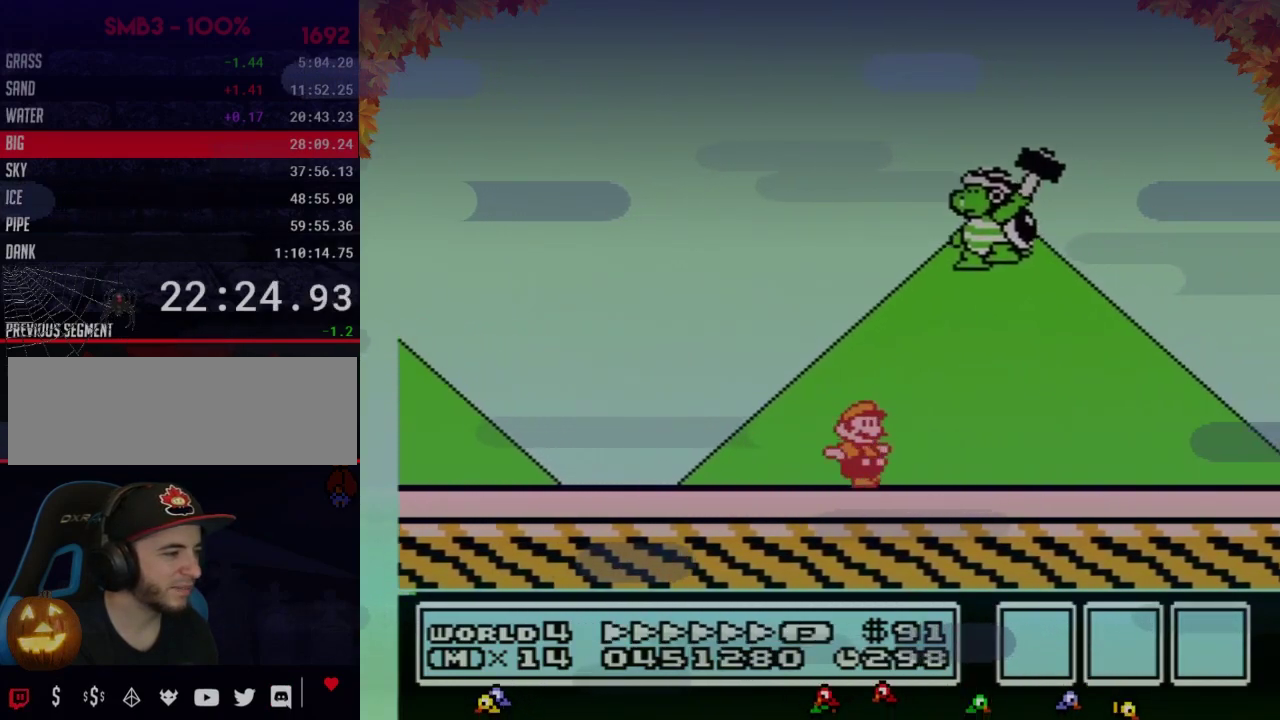
{"buttons": ["A", "B", "DPAD_RIGHT"], "events": [[283, "A", "down"]]}
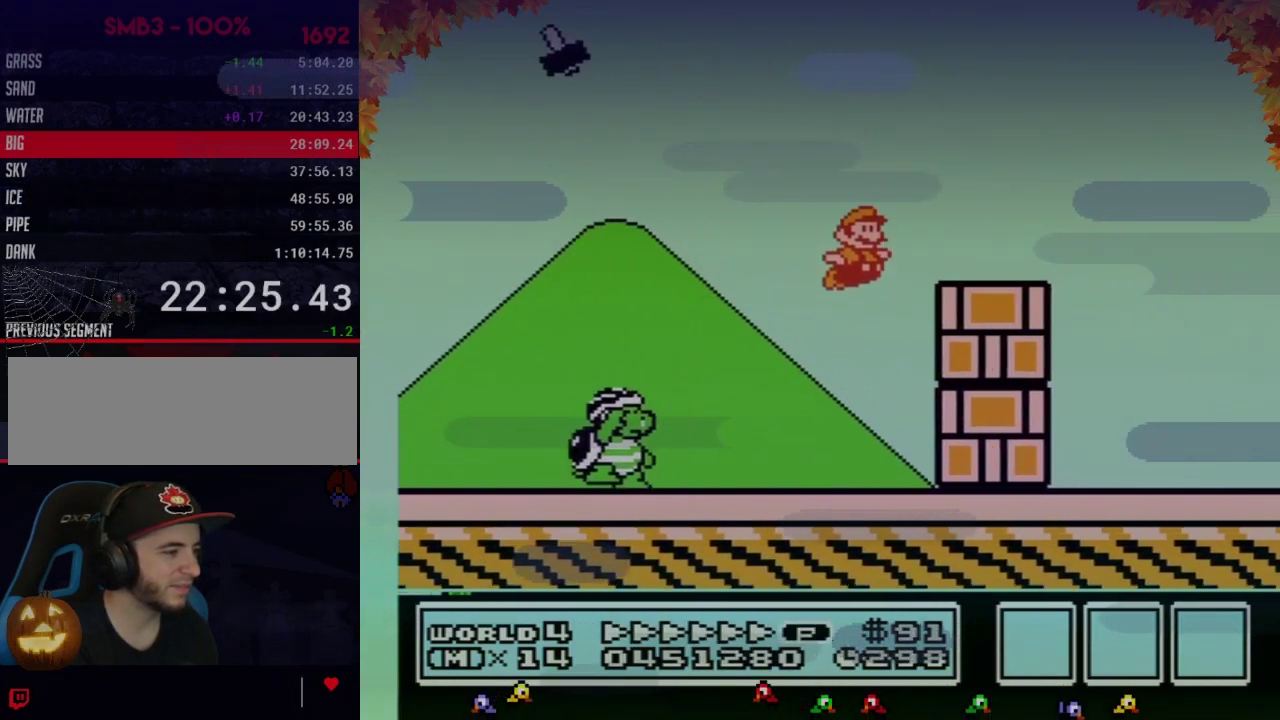
{"buttons": ["B", "DPAD_RIGHT"], "events": [[133, "A", "up"]]}
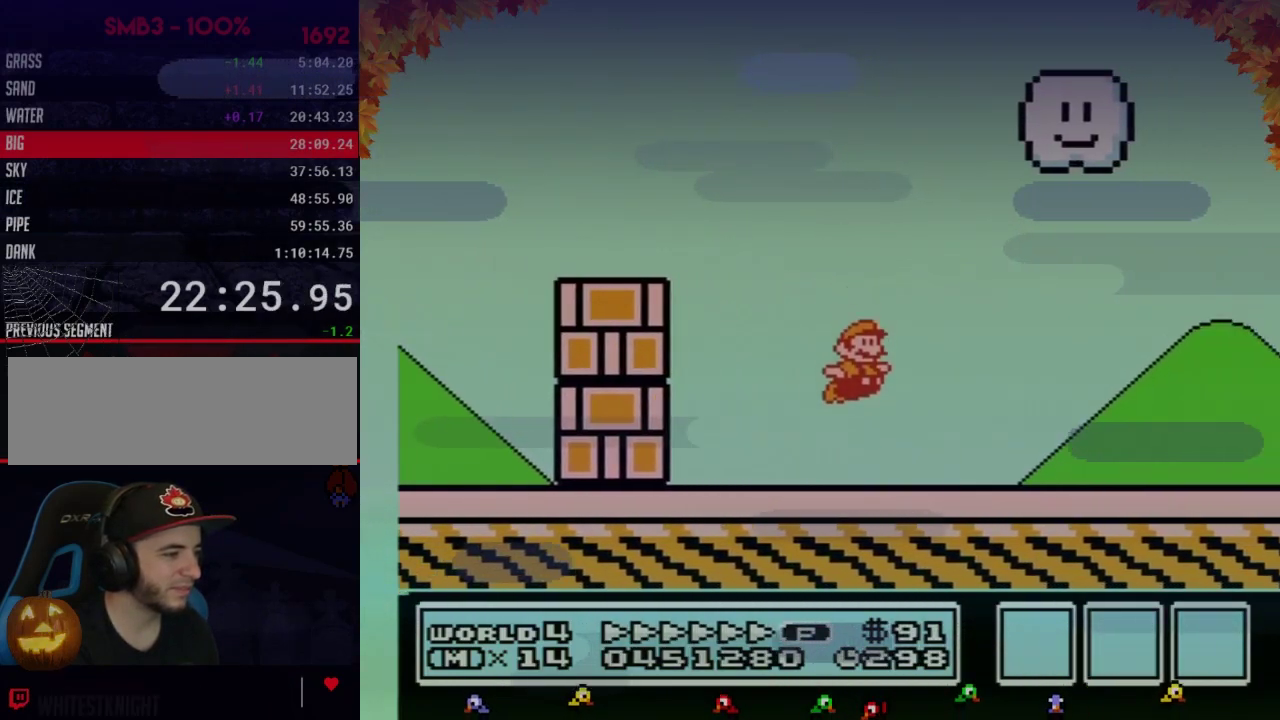
{"buttons": ["DPAD_RIGHT"], "events": [[300, "A", "down"], [400, "A", "up"], [433, "B", "up"]]}
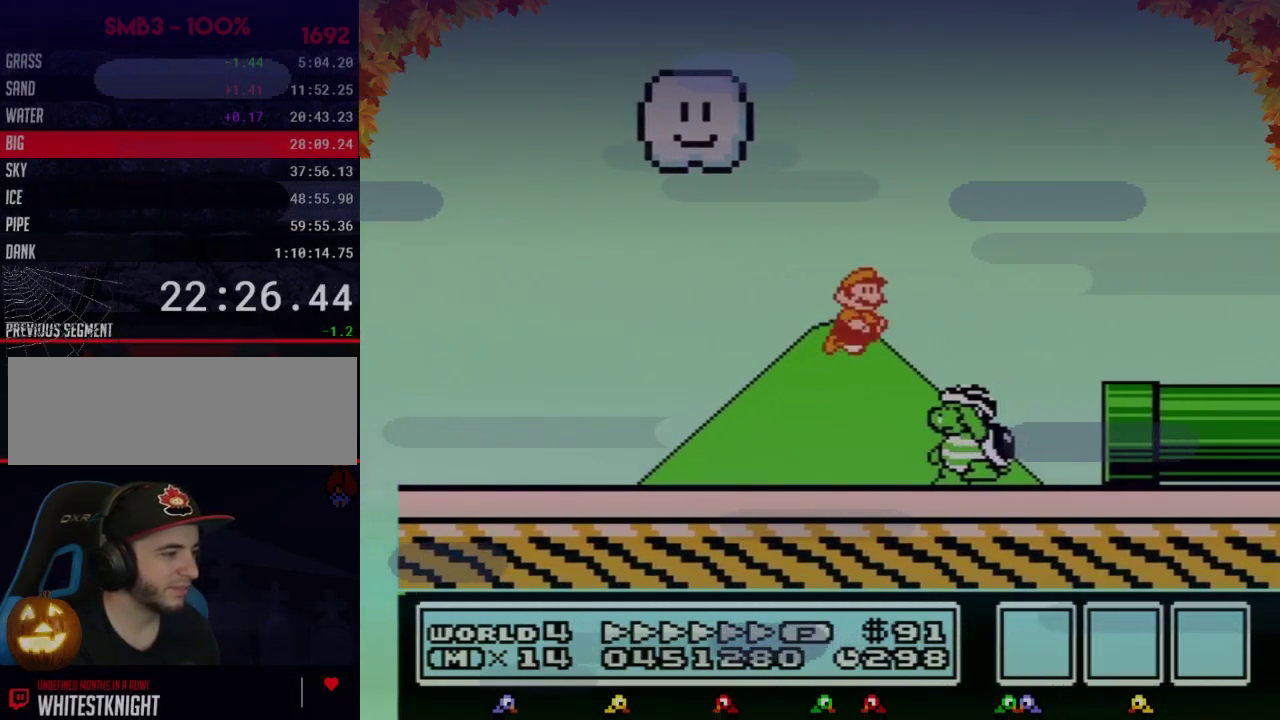
{"buttons": ["B", "DPAD_RIGHT"], "events": [[17, "B", "down"]]}
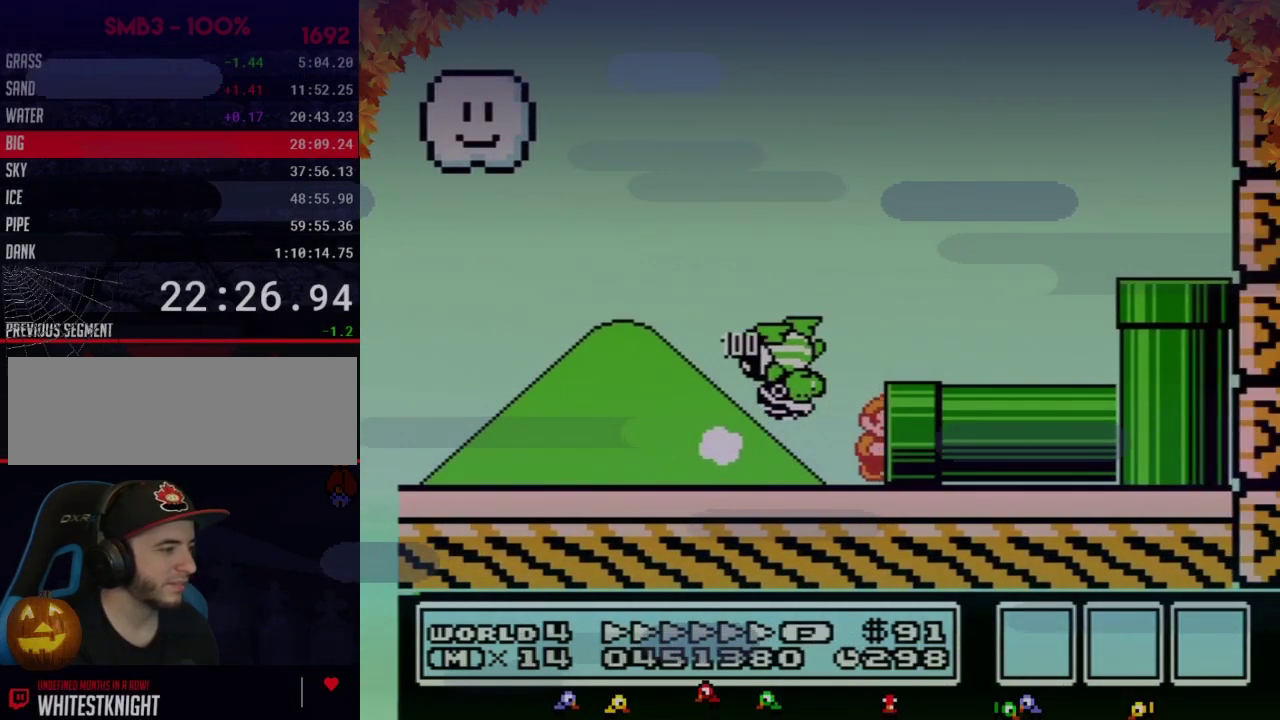
{"buttons": ["B"], "events": [[333, "DPAD_RIGHT", "up"]]}
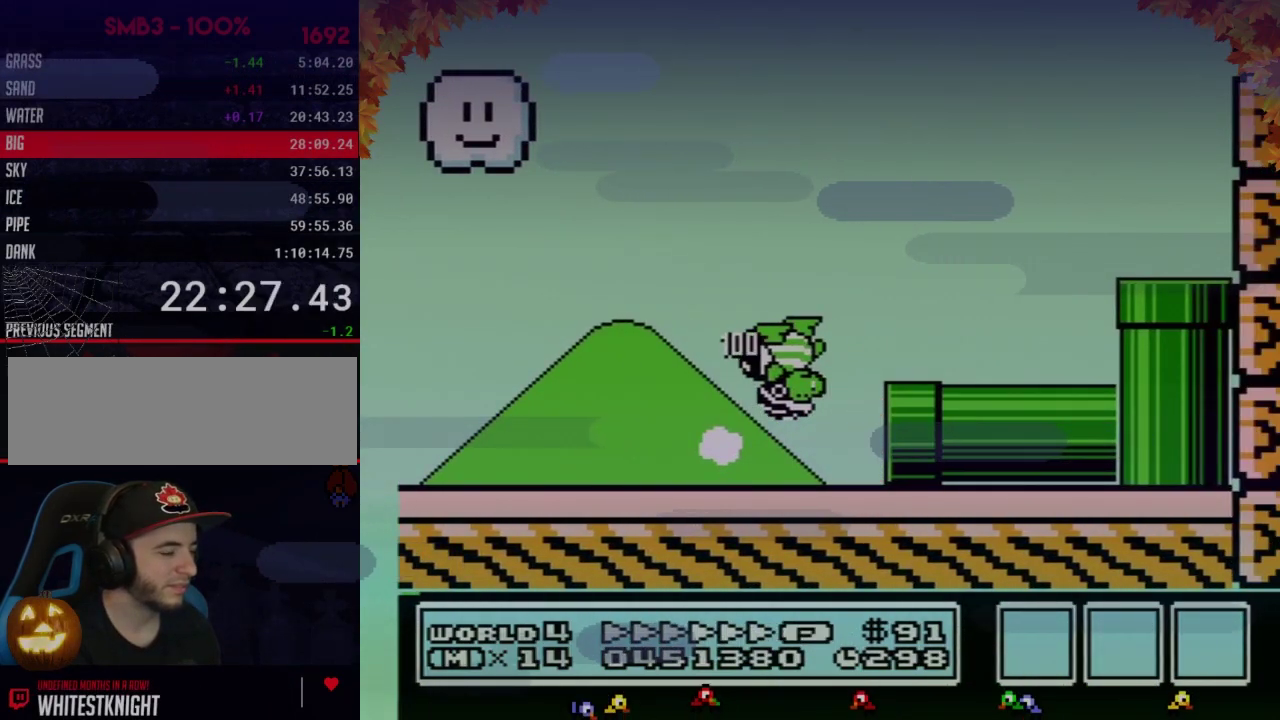
{"buttons": ["B", "DPAD_RIGHT"], "events": [[83, "DPAD_RIGHT", "down"]]}
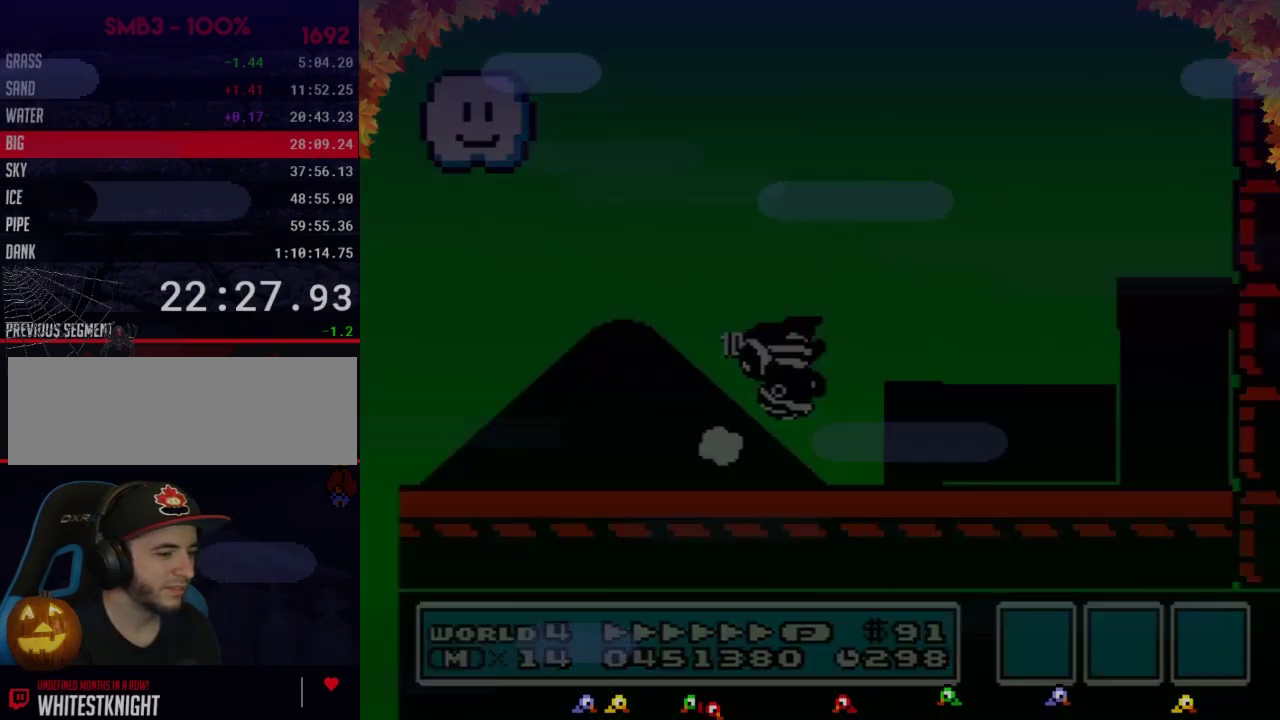
{"buttons": ["B", "DPAD_RIGHT"], "events": []}
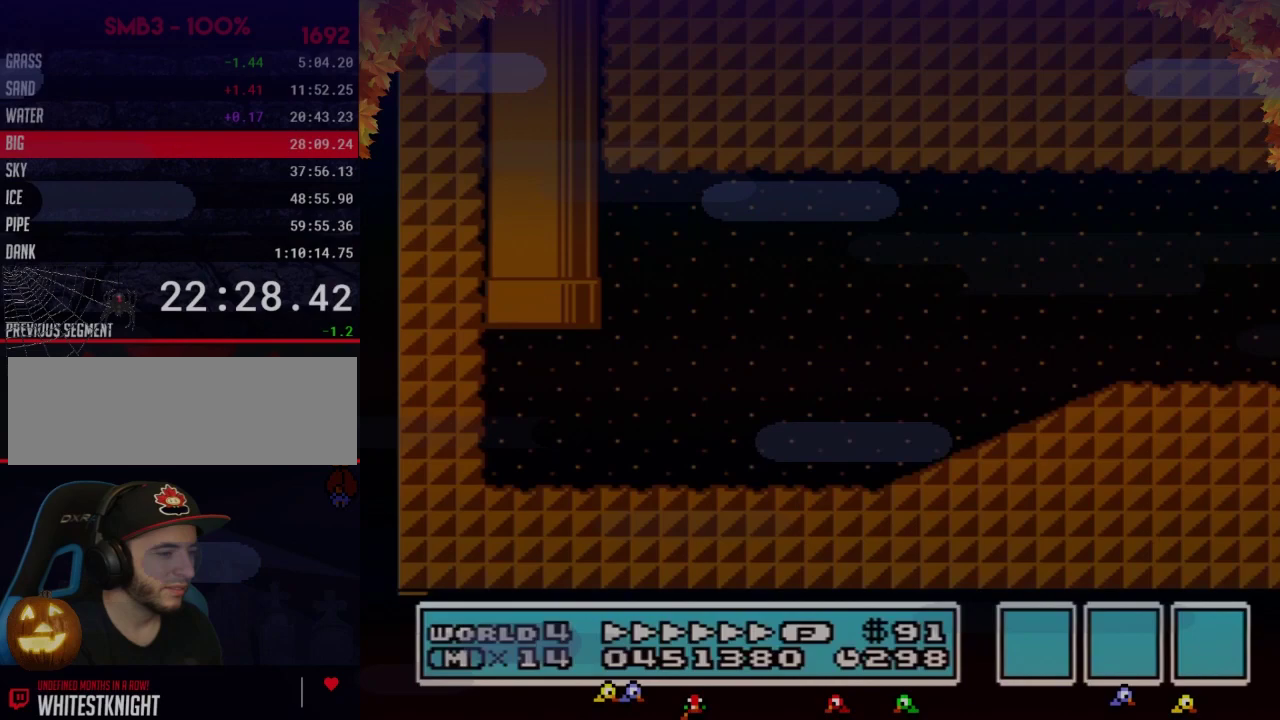
{"buttons": ["B", "DPAD_RIGHT"], "events": []}
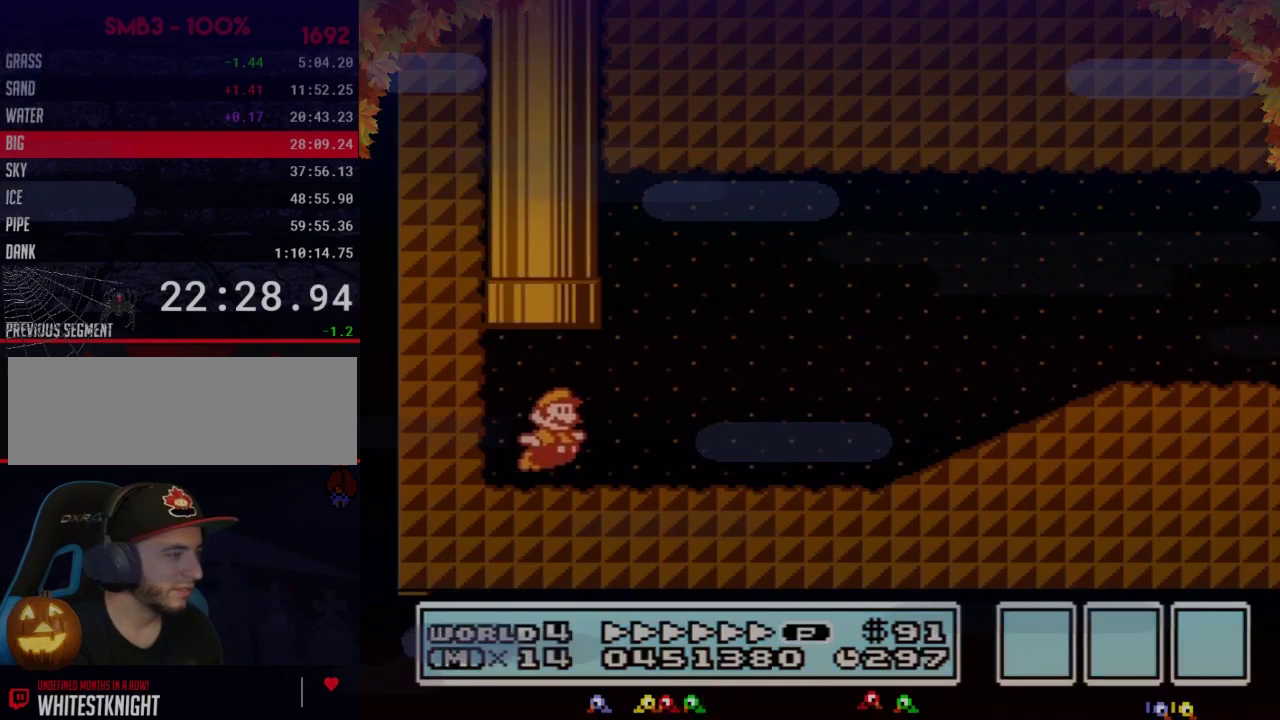
{"buttons": ["B", "DPAD_RIGHT"], "events": [[83, "A", "down"], [333, "A", "up"]]}
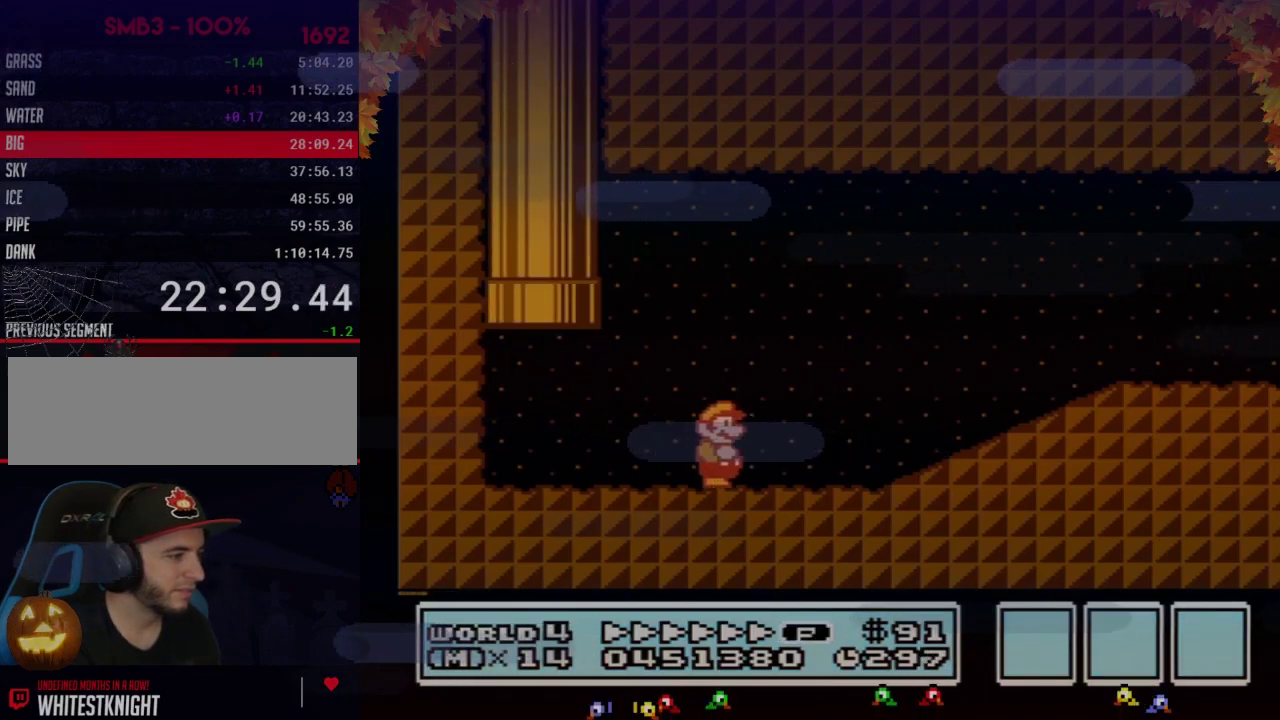
{"buttons": ["B", "DPAD_RIGHT"], "events": [[367, "A", "down"], [467, "A", "up"]]}
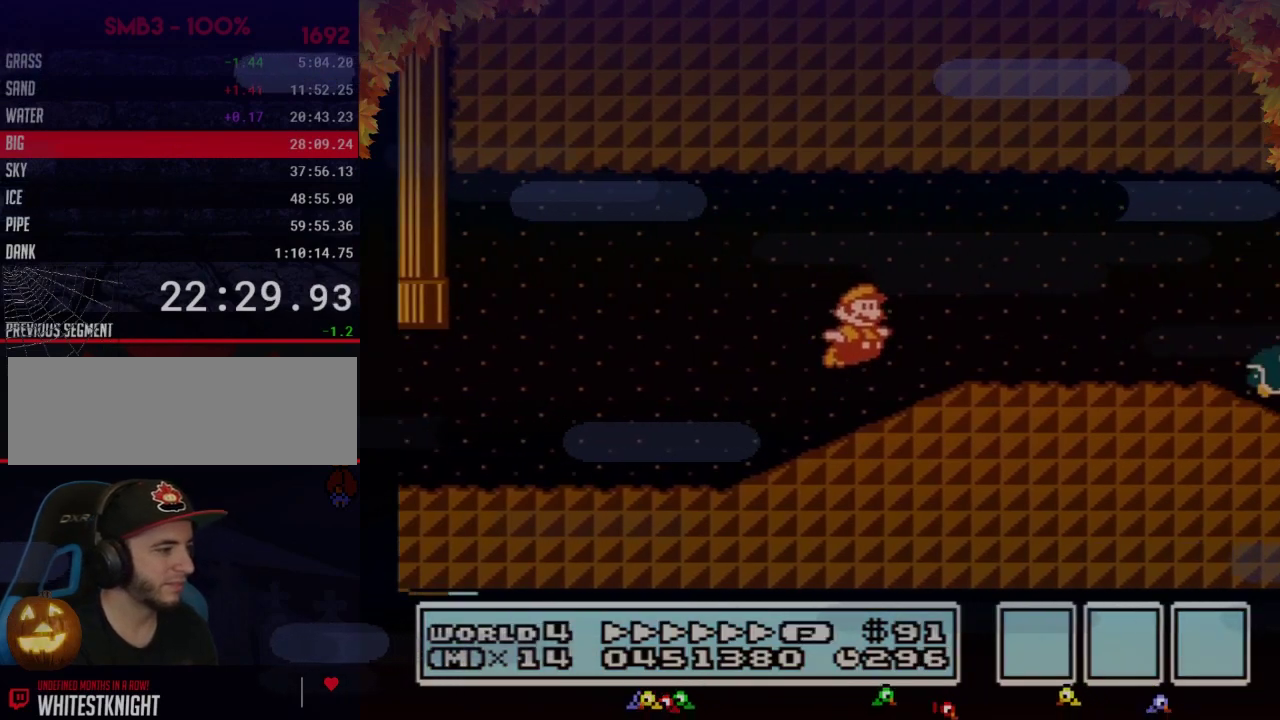
{"buttons": ["B", "DPAD_RIGHT"], "events": []}
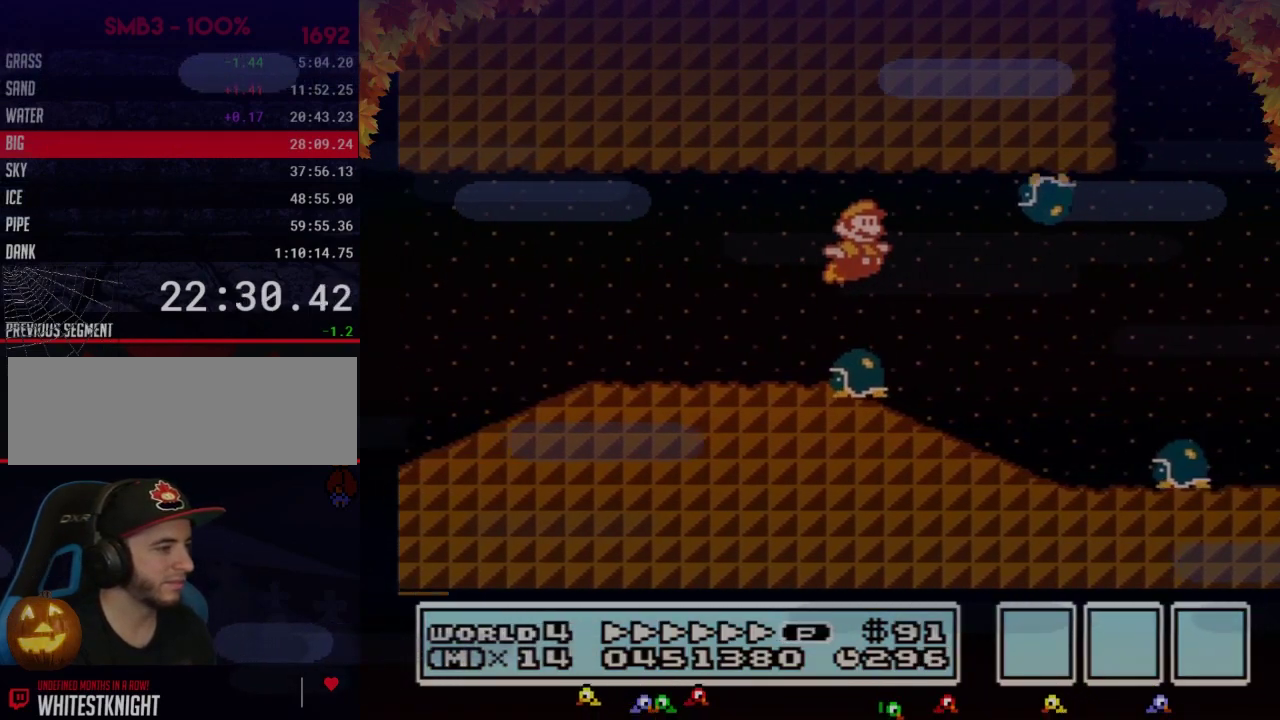
{"buttons": ["A", "B", "DPAD_RIGHT"], "events": [[267, "A", "down"]]}
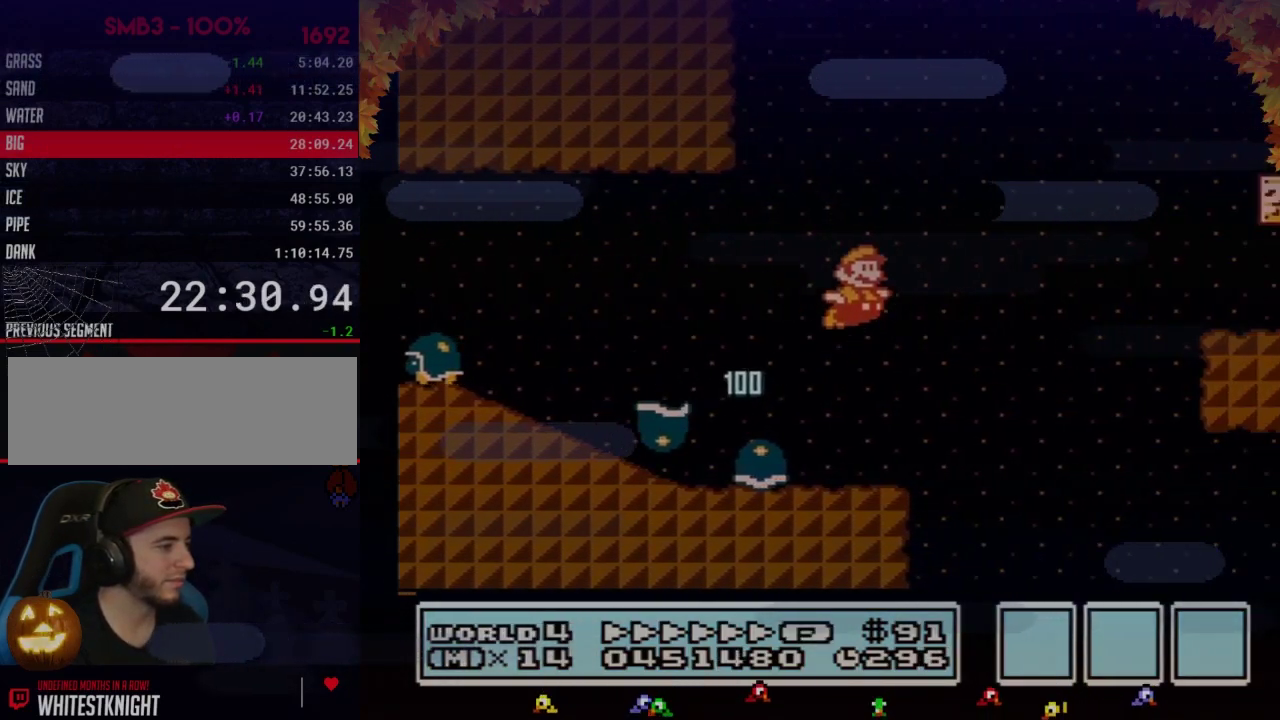
{"buttons": ["B", "DPAD_RIGHT"], "events": [[483, "A", "up"]]}
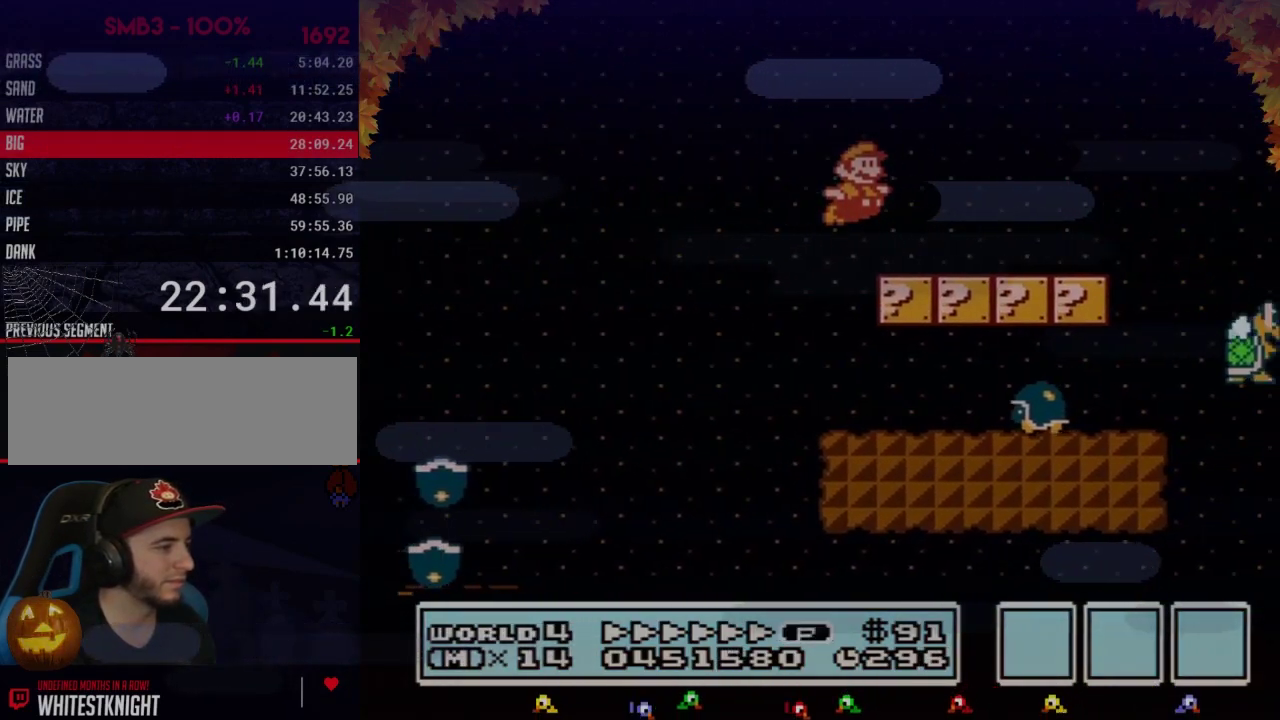
{"buttons": ["A", "B", "DPAD_RIGHT"], "events": [[417, "A", "down"]]}
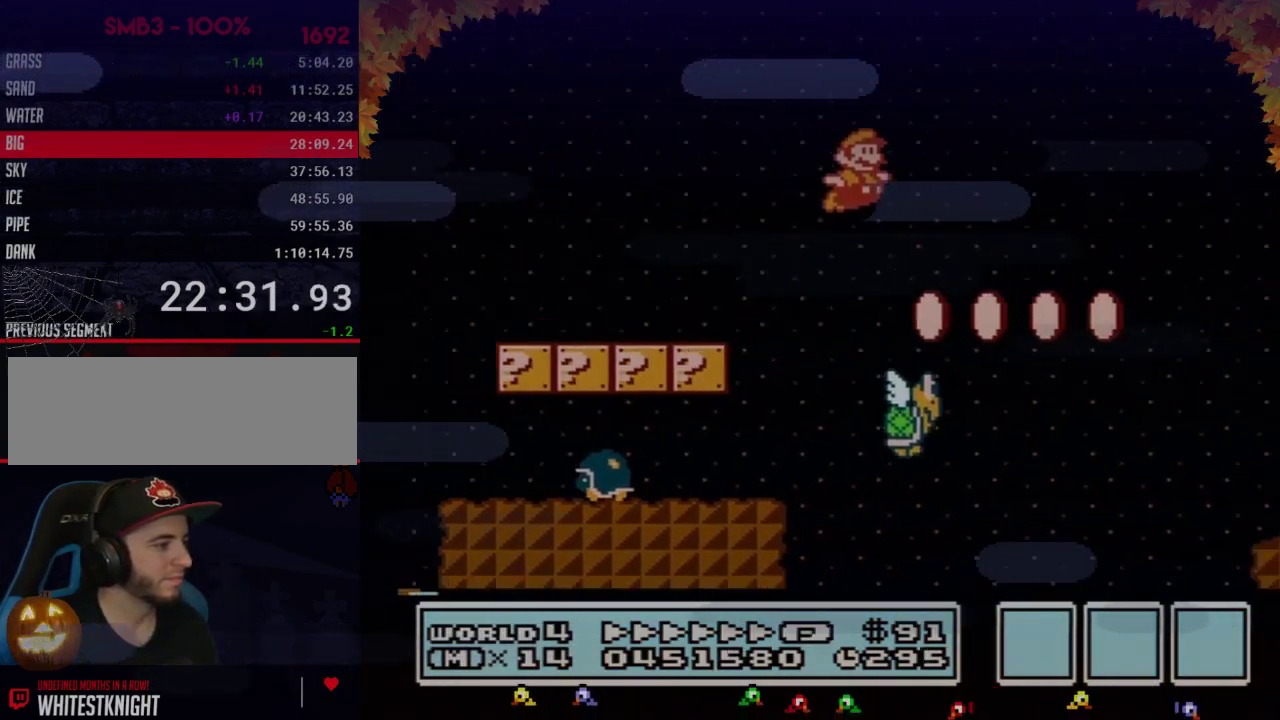
{"buttons": ["A", "B", "DPAD_RIGHT"], "events": []}
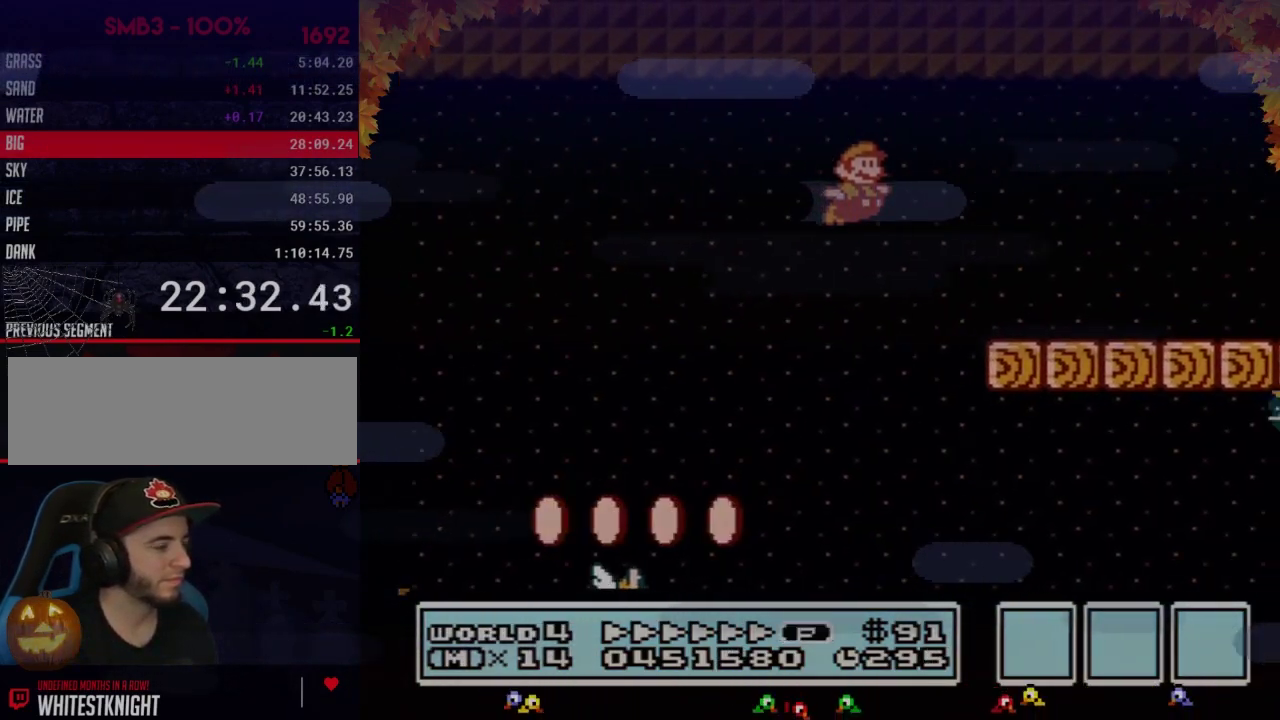
{"buttons": ["B", "DPAD_RIGHT"], "events": [[200, "A", "up"]]}
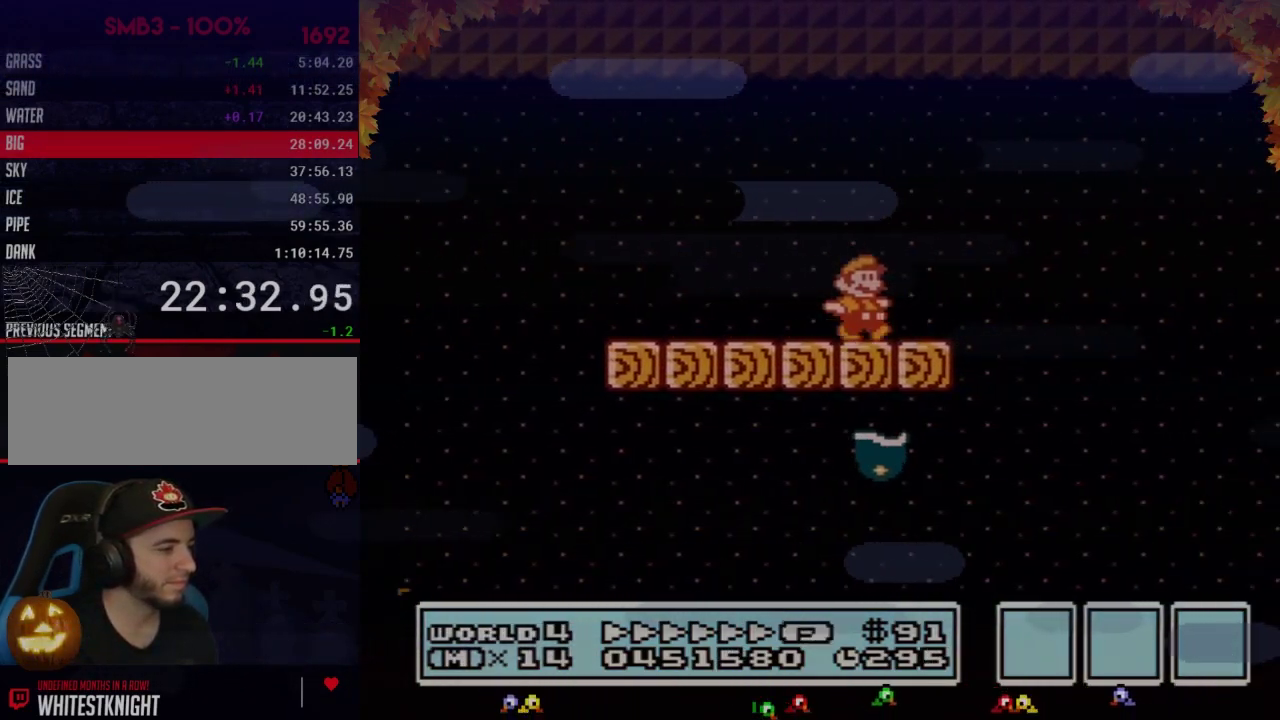
{"buttons": ["DPAD_RIGHT"], "events": [[233, "A", "down"], [283, "A", "up"], [317, "B", "up"]]}
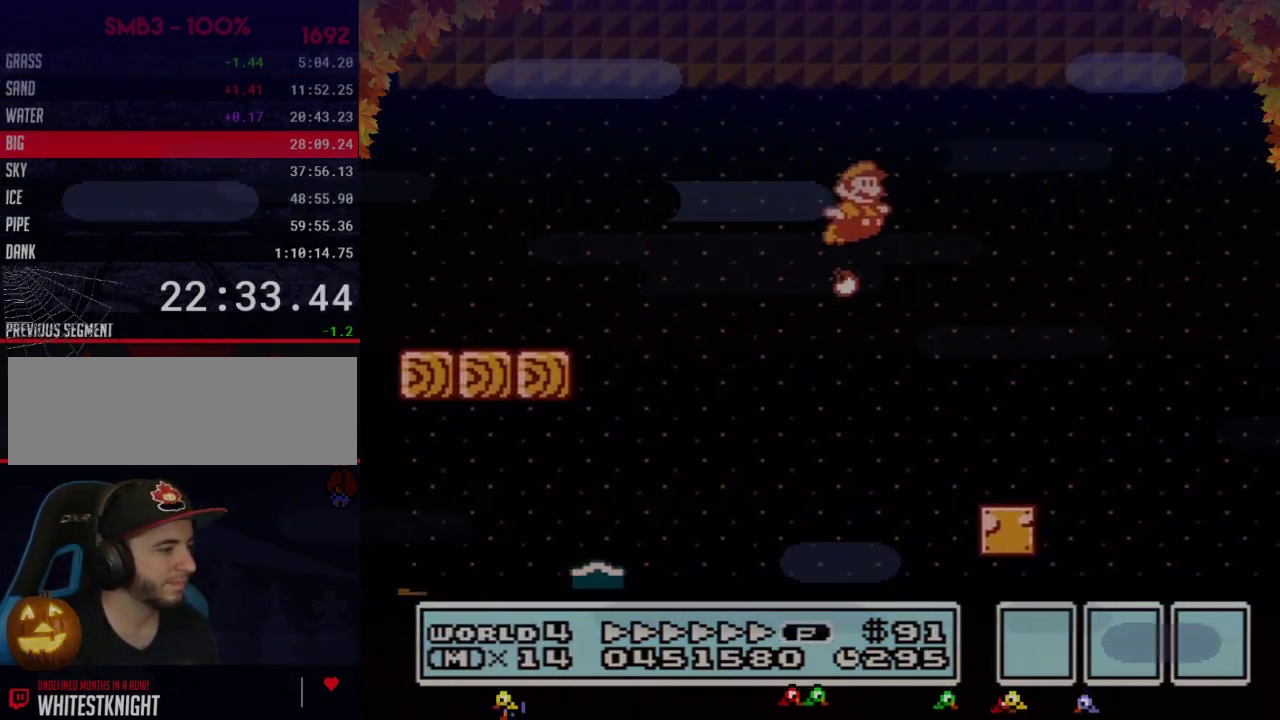
{"buttons": ["B", "DPAD_RIGHT"], "events": [[33, "B", "down"]]}